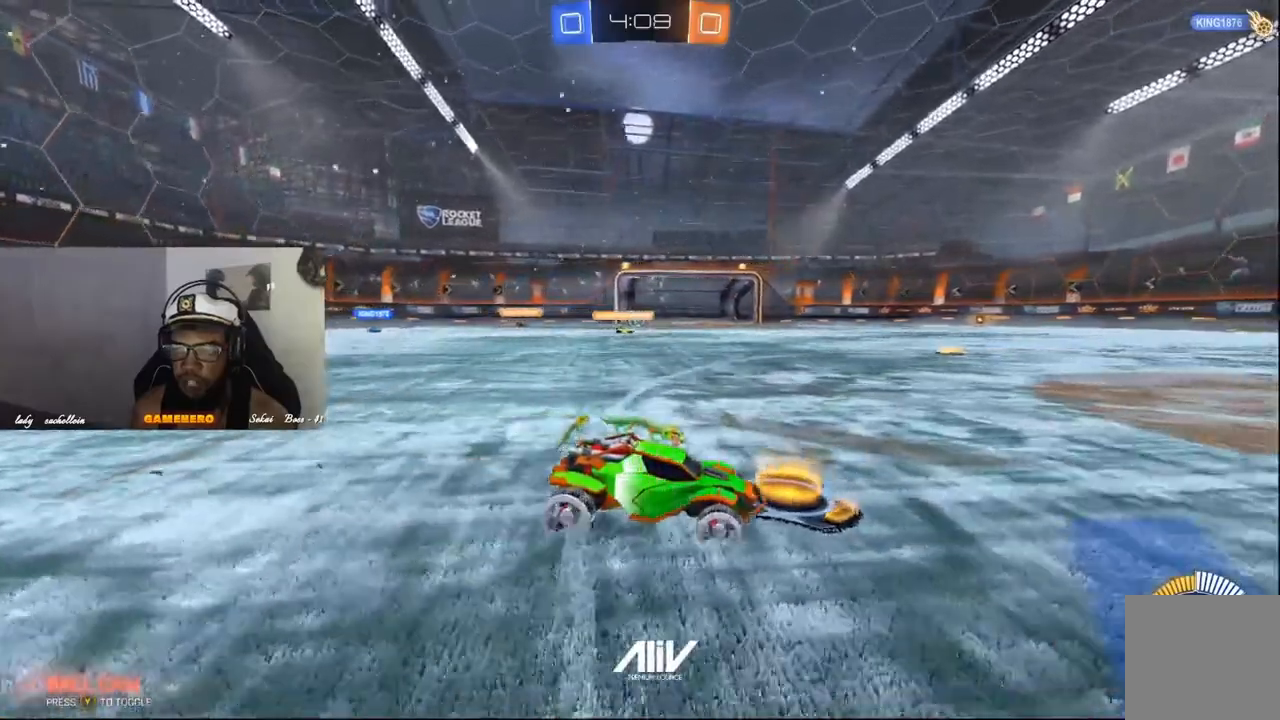
Gameplay with a controller (Xbox layout); each line is a JSON object with the inputs held at the frame after it. "events" lists button and stick changes between this image and that frame as [ms after this image, input, new state], when the widget could be followed in between.
{"buttons": [], "left_stick": "center", "right_stick": "center", "events": [[200, "left_stick", "left"], [420, "left_stick", "center"]]}
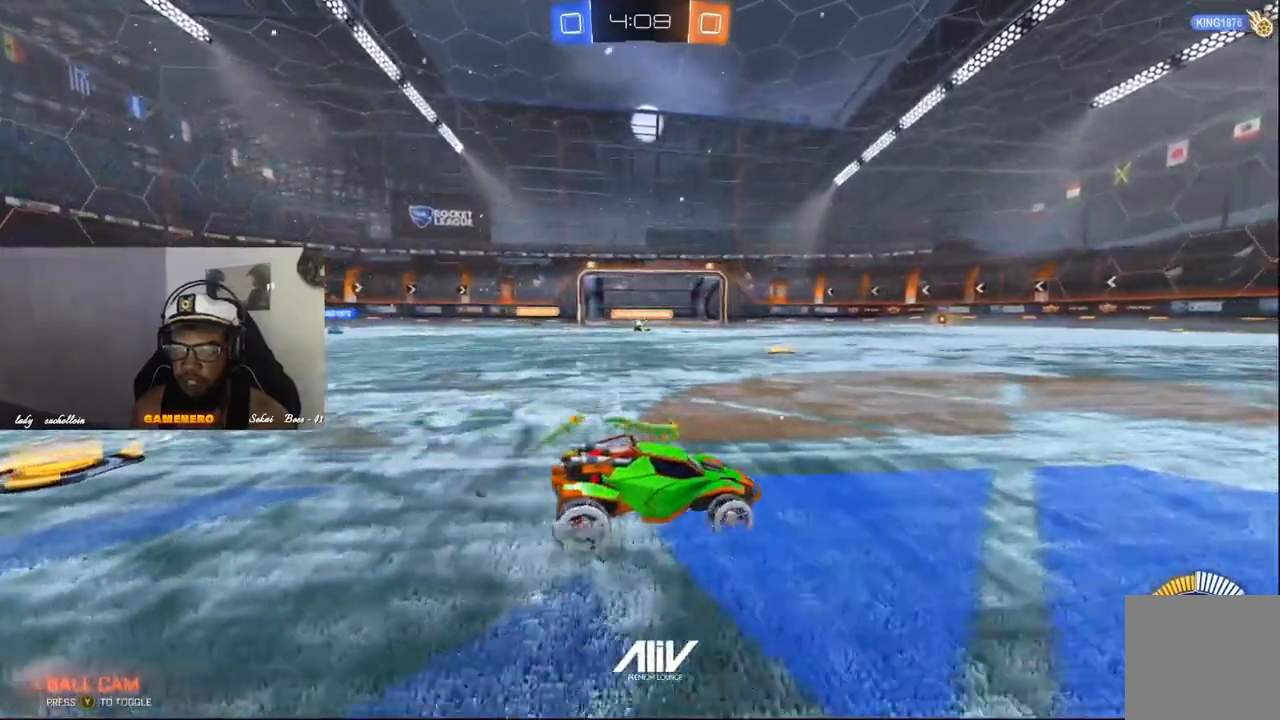
{"buttons": [], "left_stick": "center", "right_stick": "center", "events": []}
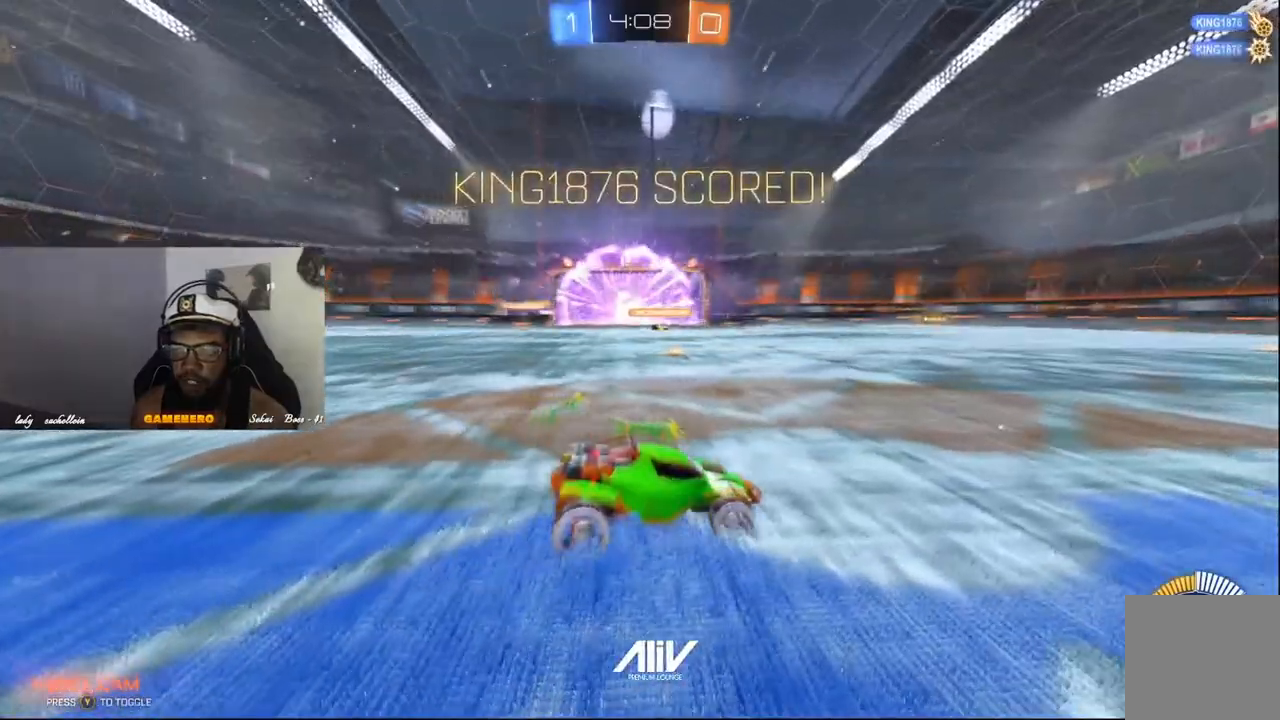
{"buttons": [], "left_stick": "center", "right_stick": "center", "events": []}
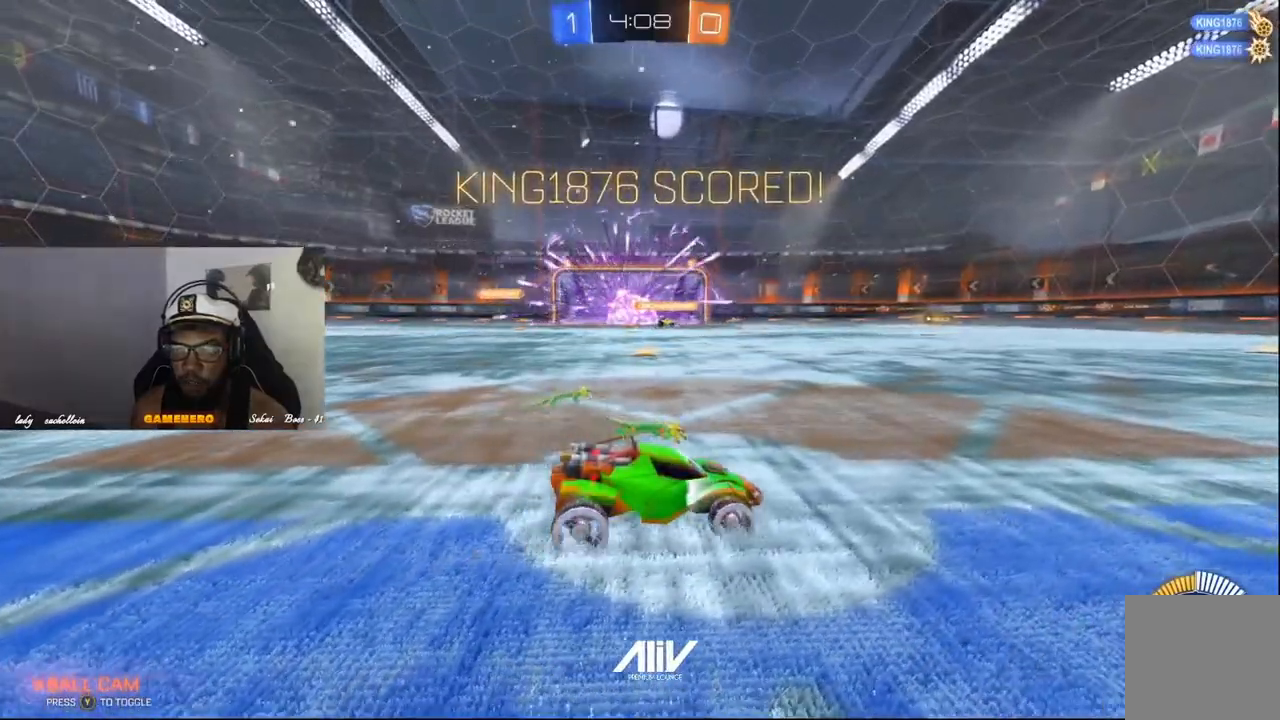
{"buttons": [], "left_stick": "center", "right_stick": "center", "events": []}
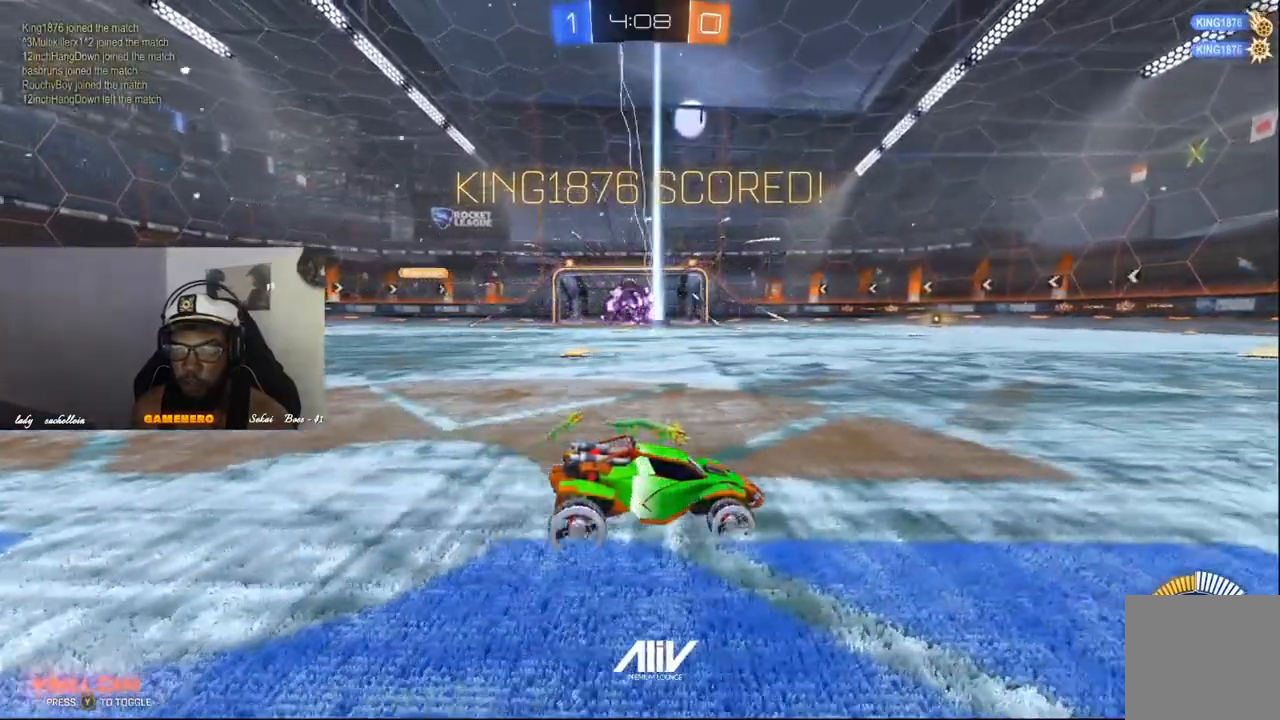
{"buttons": [], "left_stick": "center", "right_stick": "center", "events": []}
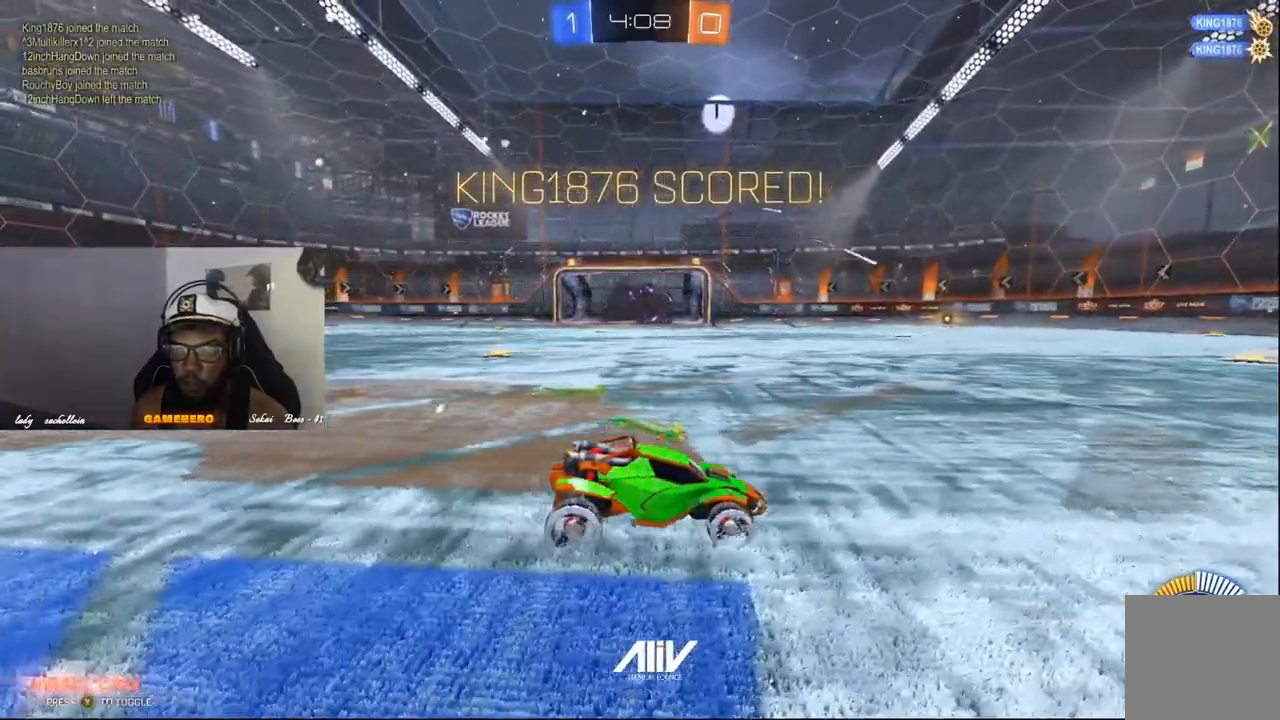
{"buttons": [], "left_stick": "center", "right_stick": "center", "events": []}
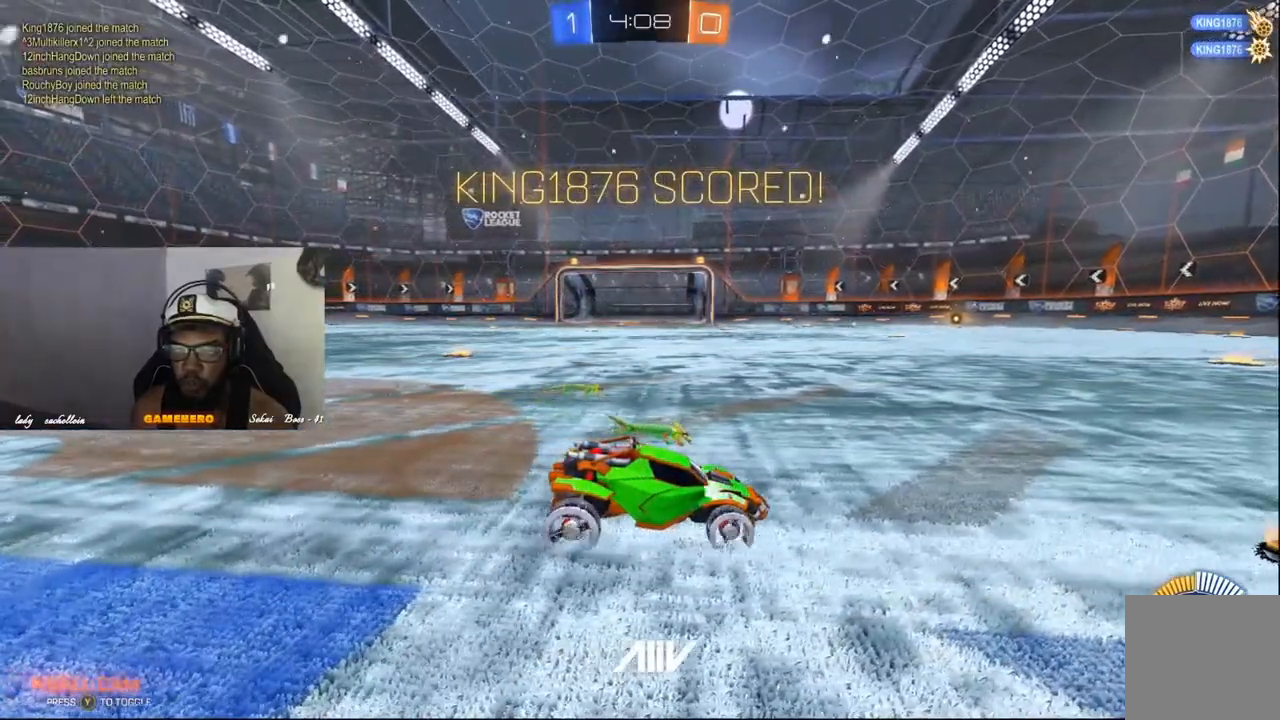
{"buttons": [], "left_stick": "center", "right_stick": "center", "events": []}
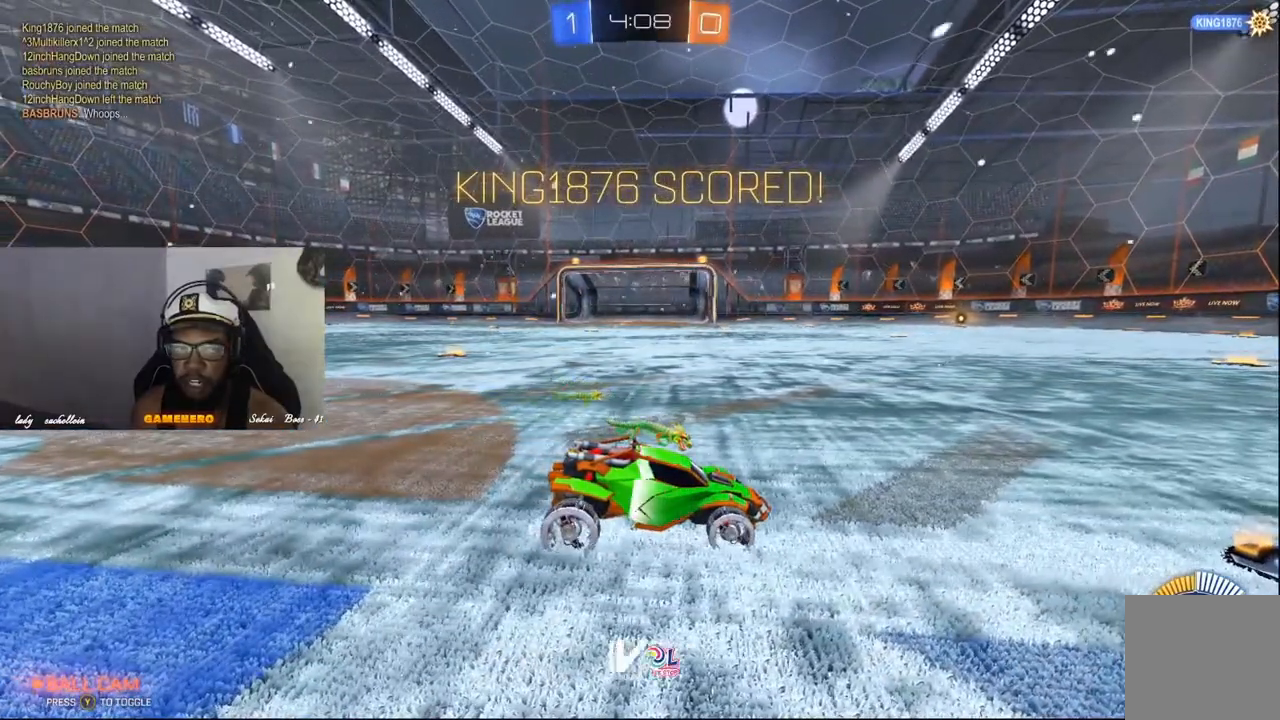
{"buttons": [], "left_stick": "center", "right_stick": "center", "events": []}
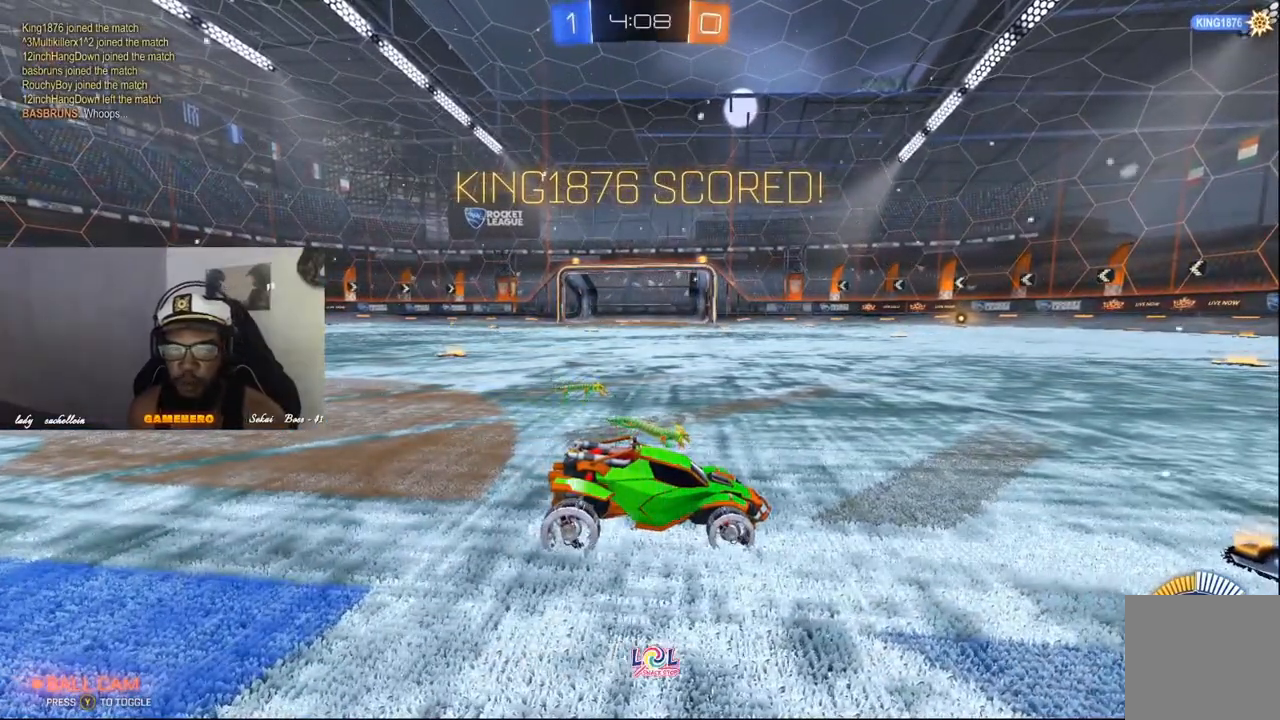
{"buttons": [], "left_stick": "center", "right_stick": "center", "events": []}
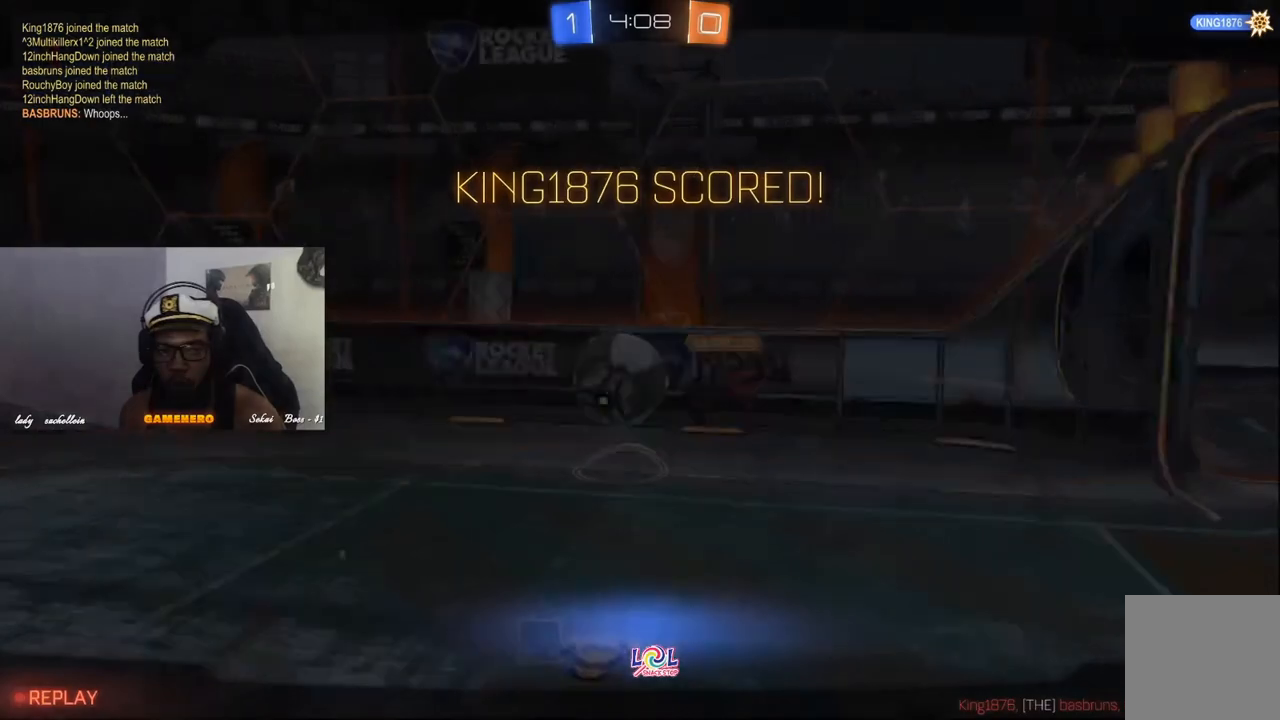
{"buttons": [], "left_stick": "center", "right_stick": "center", "events": []}
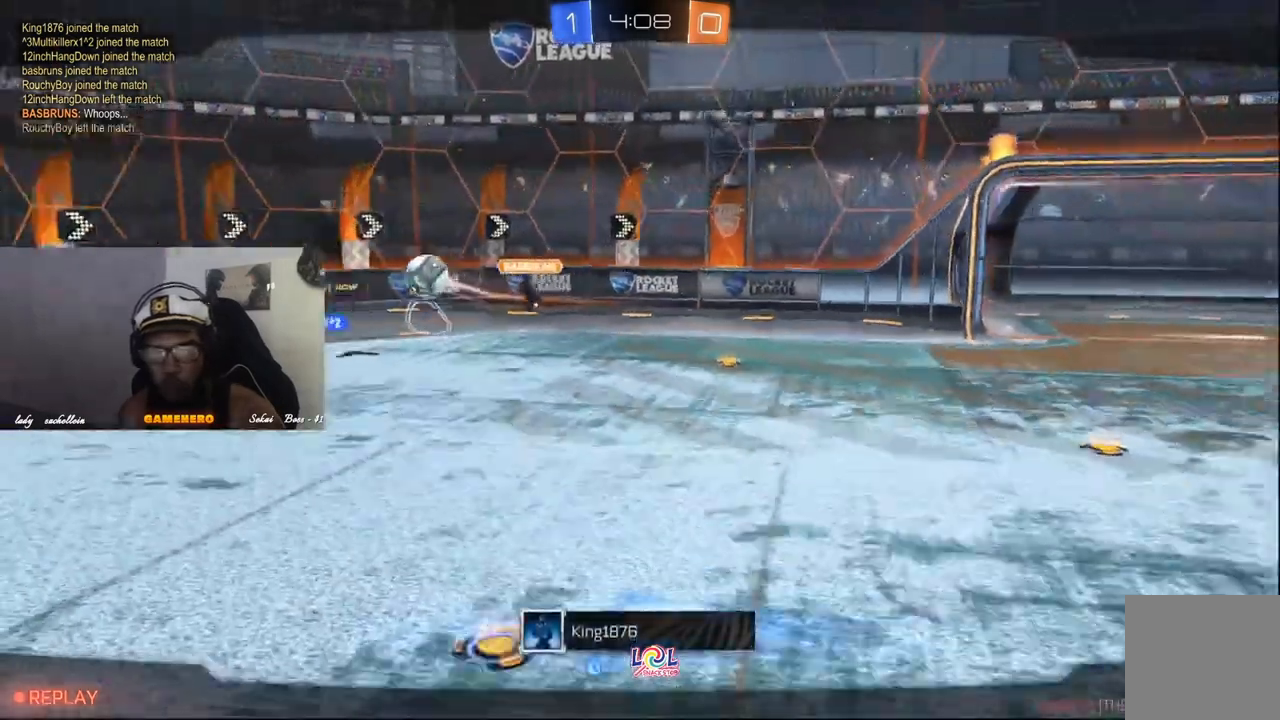
{"buttons": ["DPAD_UP"], "left_stick": "center", "right_stick": "center", "events": [[440, "DPAD_UP", "down"]]}
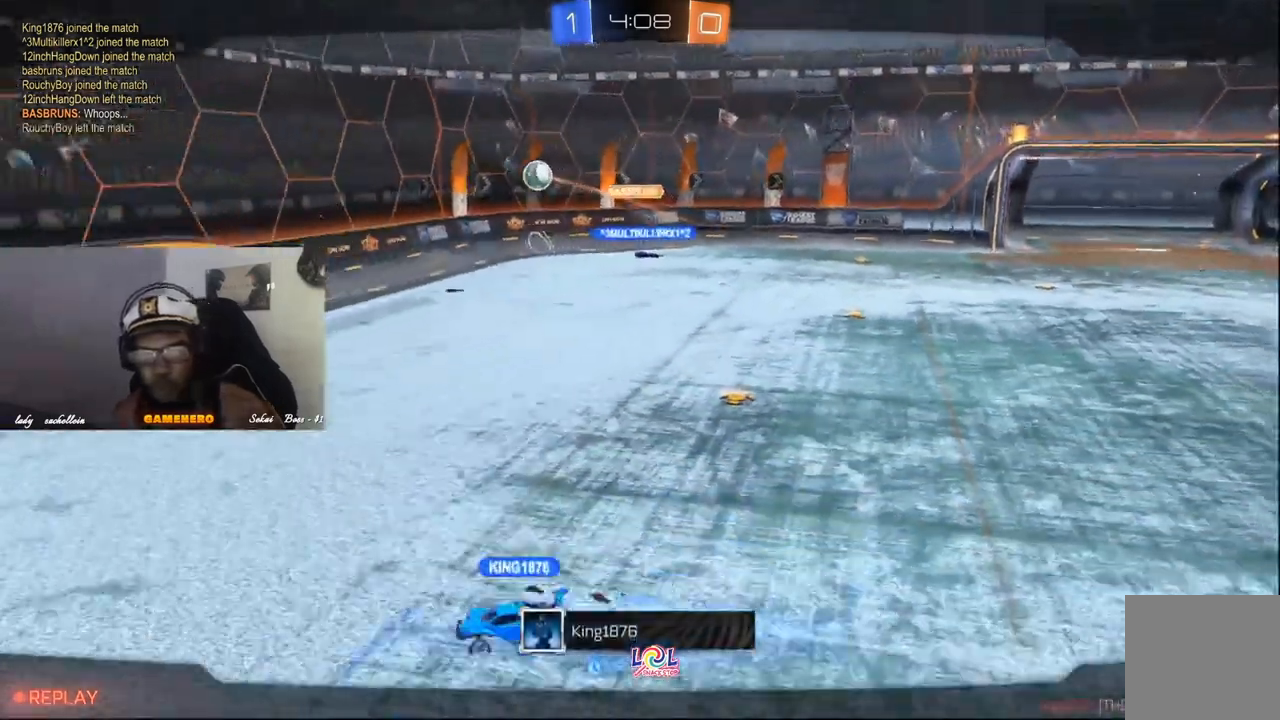
{"buttons": [], "left_stick": "center", "right_stick": "center", "events": [[140, "DPAD_UP", "up"]]}
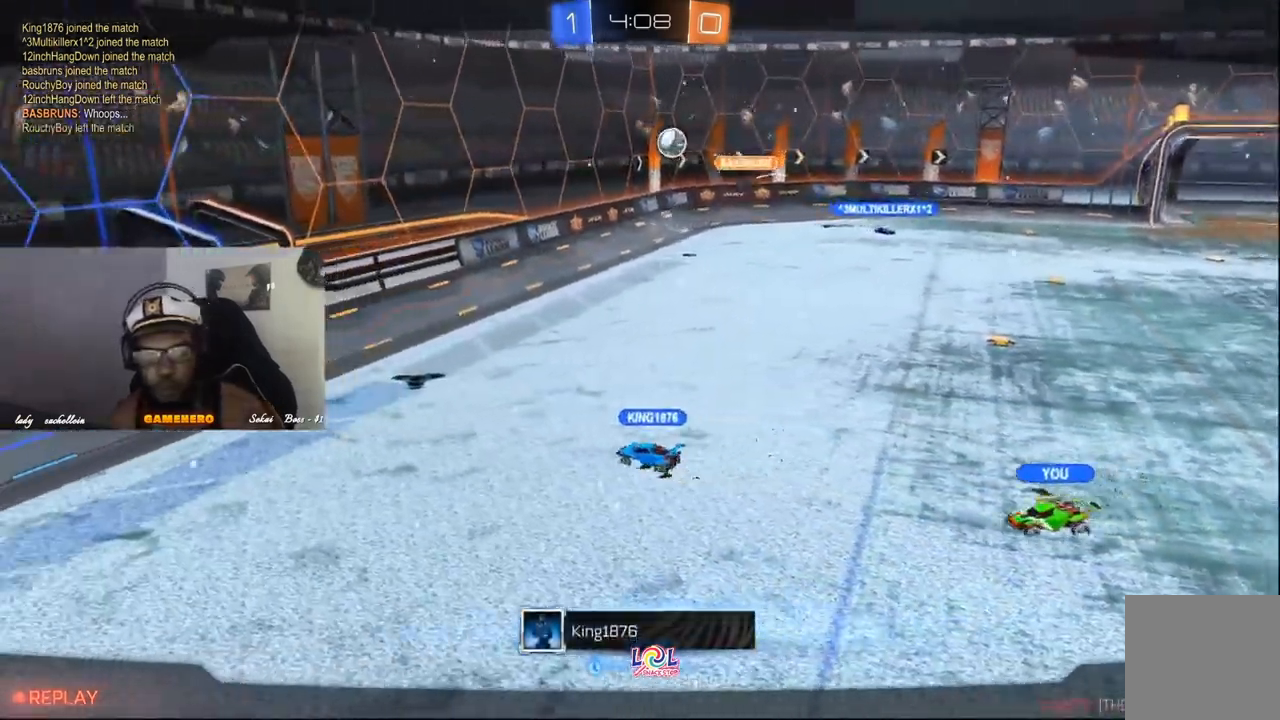
{"buttons": [], "left_stick": "center", "right_stick": "center", "events": []}
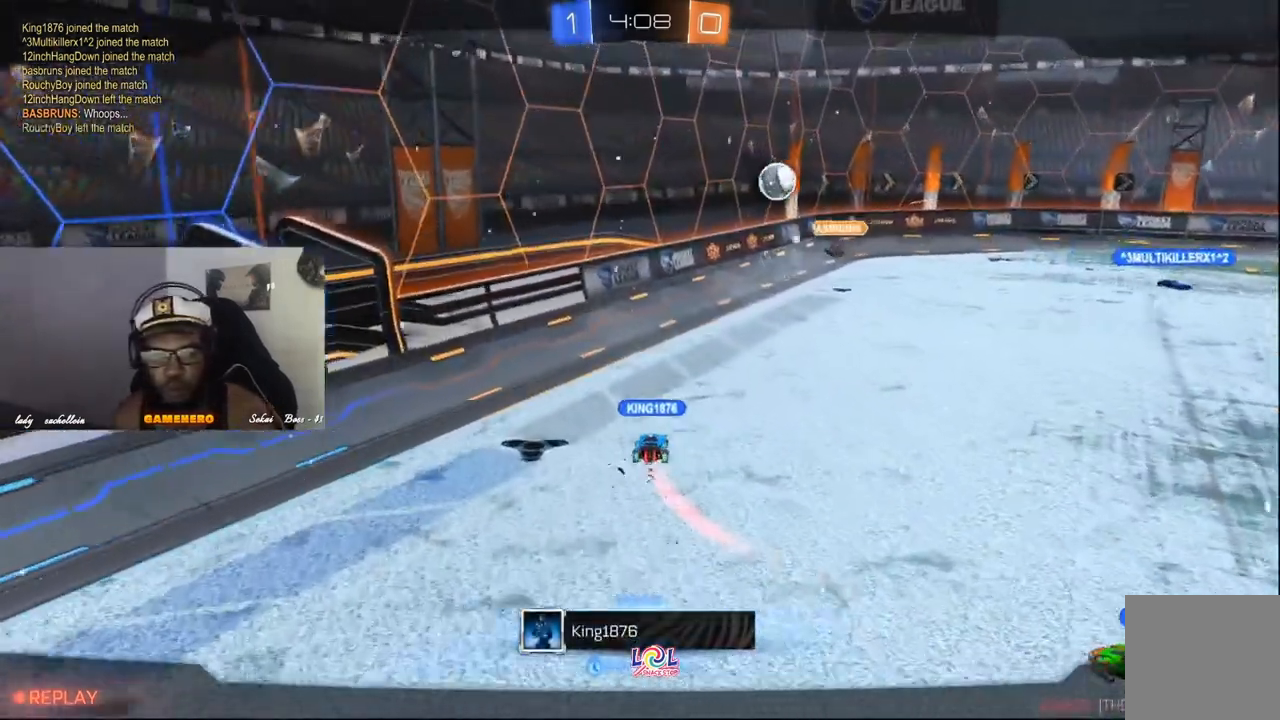
{"buttons": [], "left_stick": "center", "right_stick": "center", "events": []}
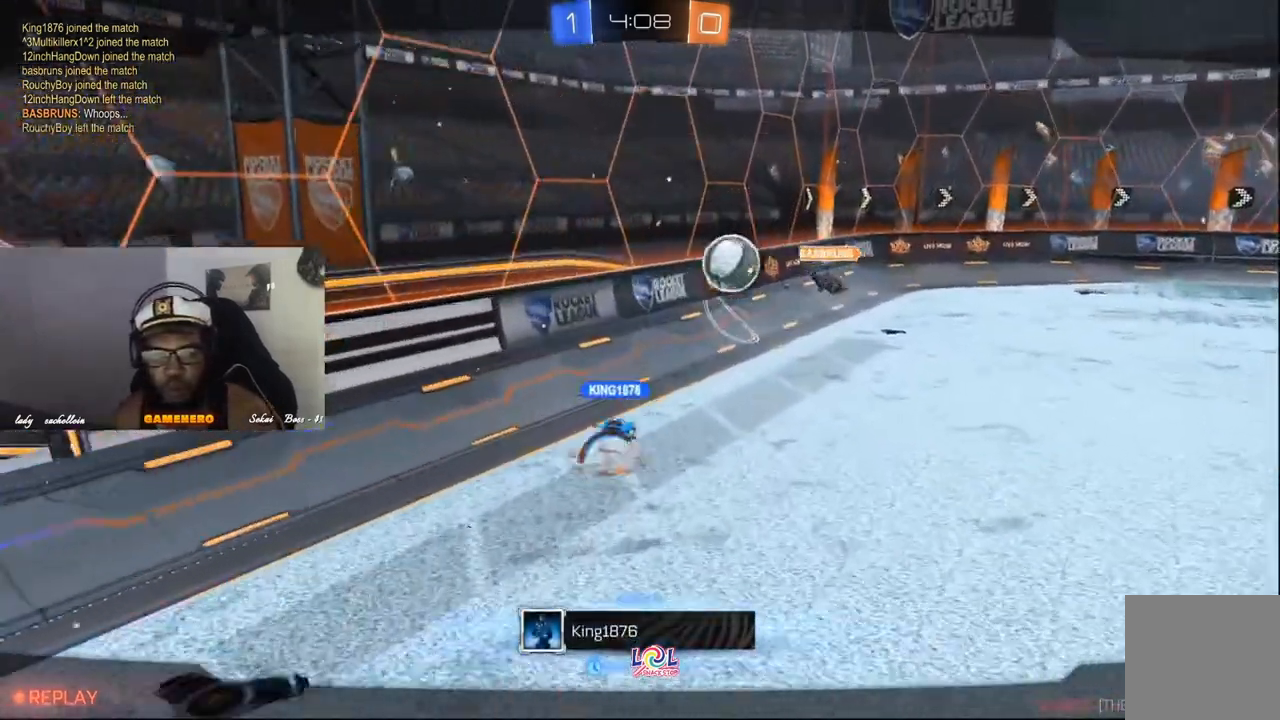
{"buttons": [], "left_stick": "center", "right_stick": "center", "events": []}
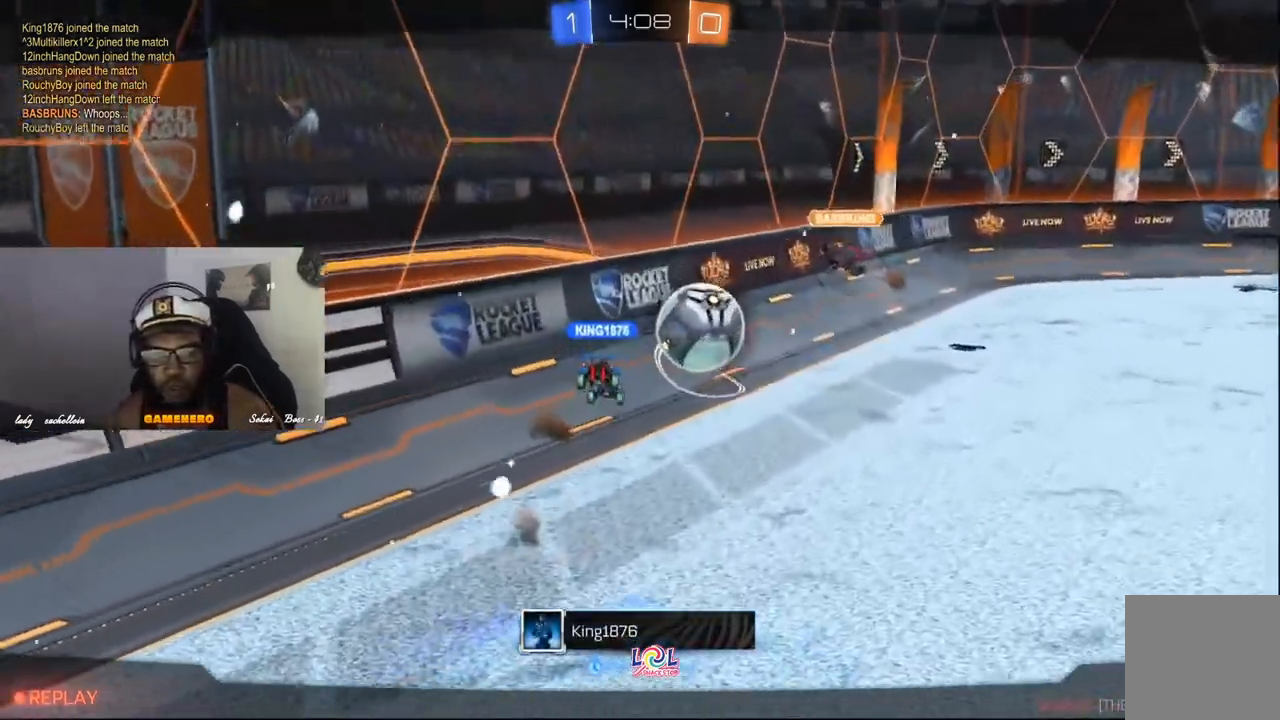
{"buttons": [], "left_stick": "center", "right_stick": "center", "events": [[40, "DPAD_RIGHT", "down"], [180, "DPAD_RIGHT", "up"], [300, "DPAD_UP", "down"], [440, "DPAD_UP", "up"]]}
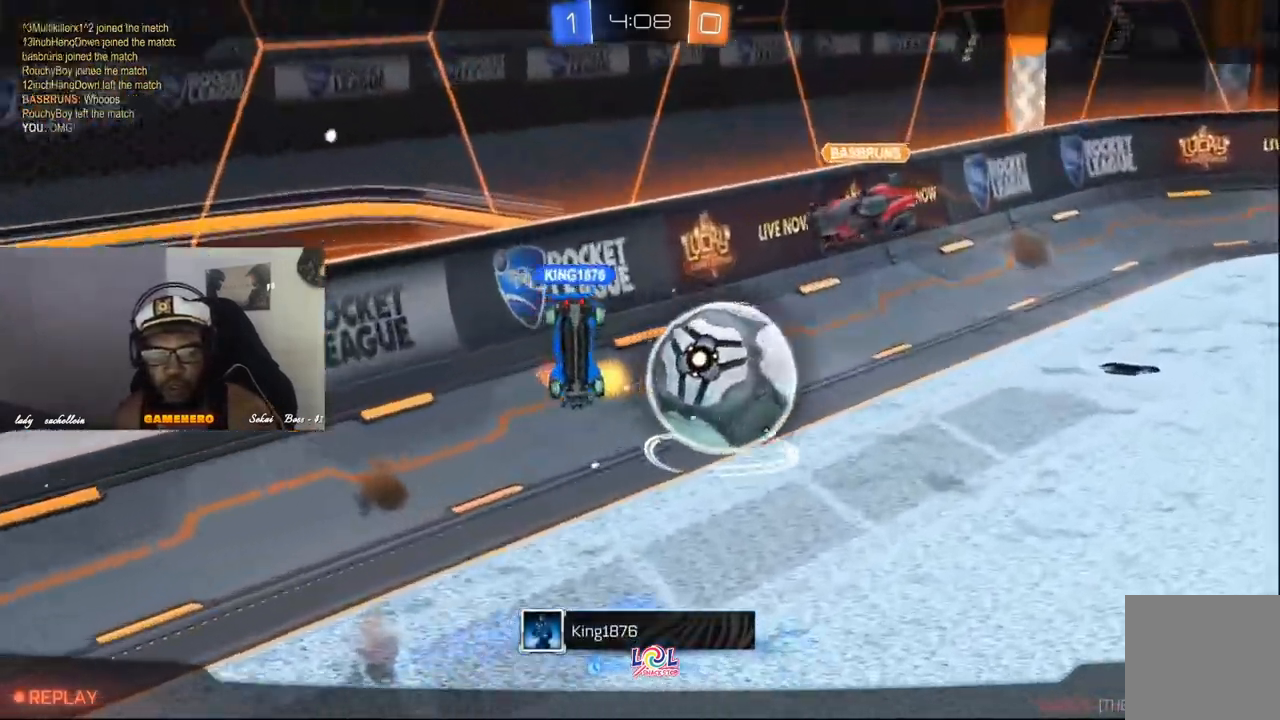
{"buttons": ["DPAD_UP"], "left_stick": "center", "right_stick": "center", "events": [[120, "DPAD_RIGHT", "down"], [280, "DPAD_RIGHT", "up"], [480, "DPAD_UP", "down"]]}
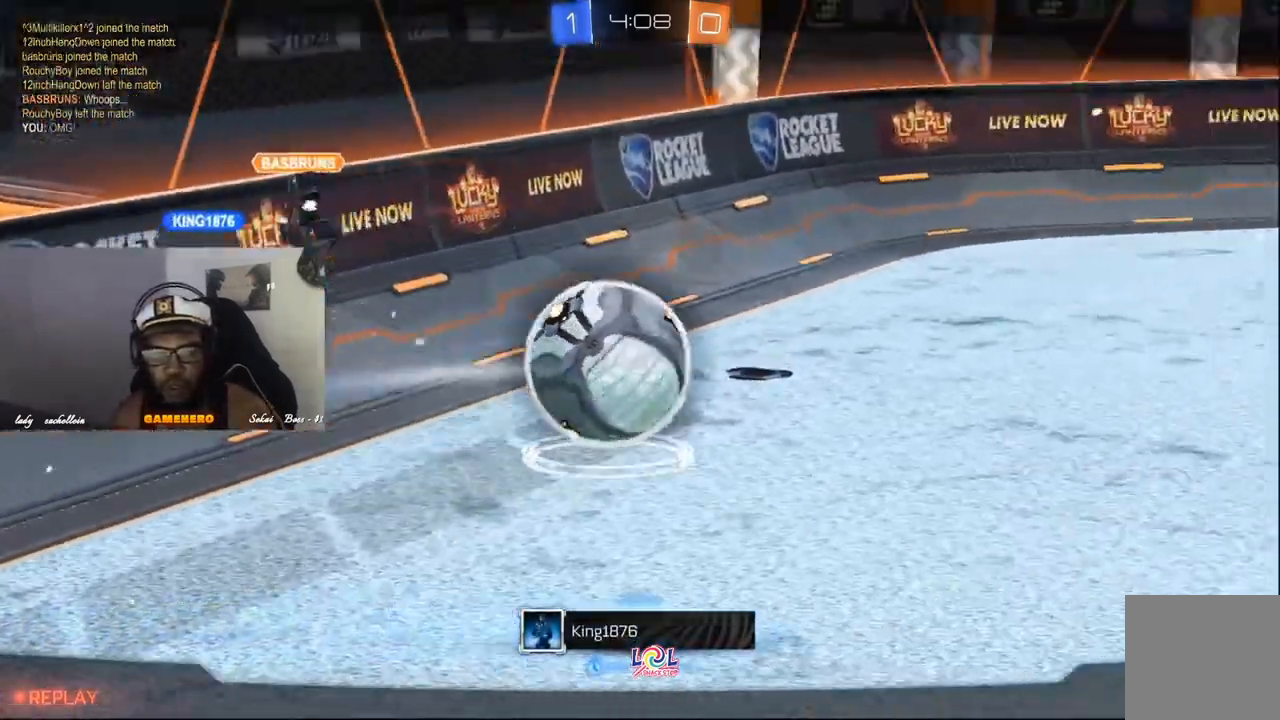
{"buttons": [], "left_stick": "center", "right_stick": "center", "events": [[120, "DPAD_UP", "up"], [340, "DPAD_RIGHT", "down"], [500, "DPAD_RIGHT", "up"]]}
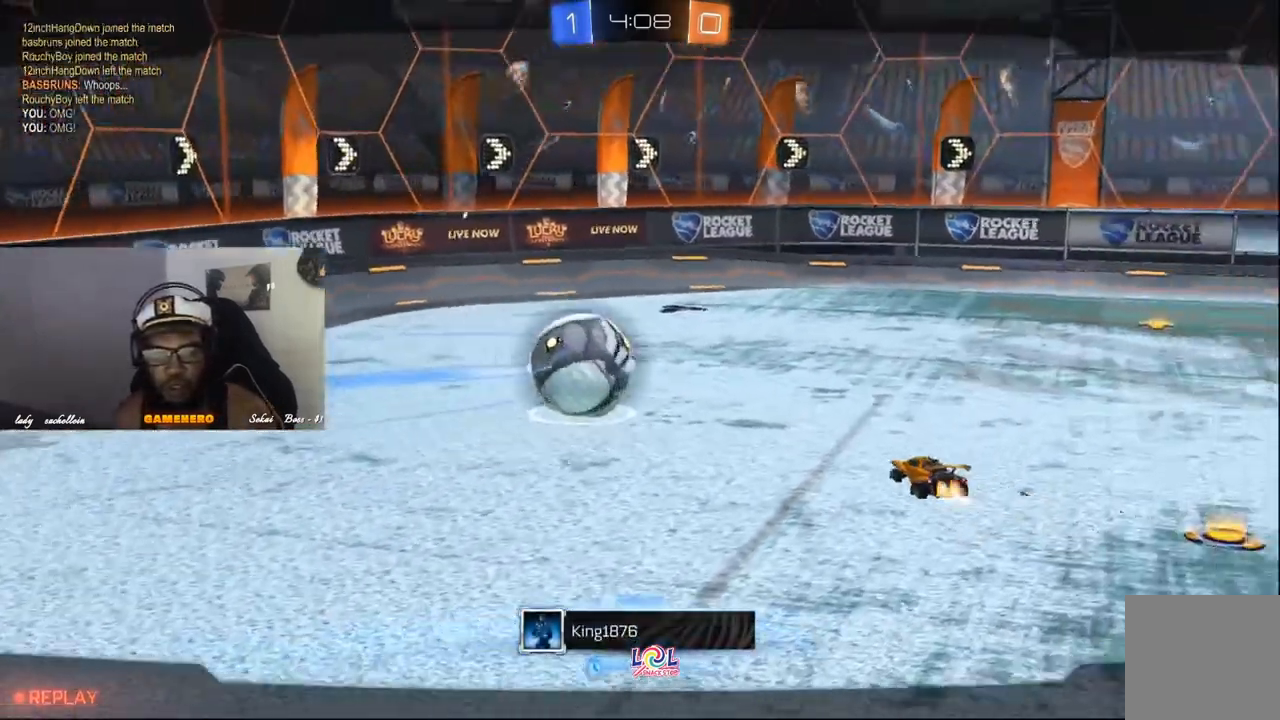
{"buttons": [], "left_stick": "center", "right_stick": "center"}
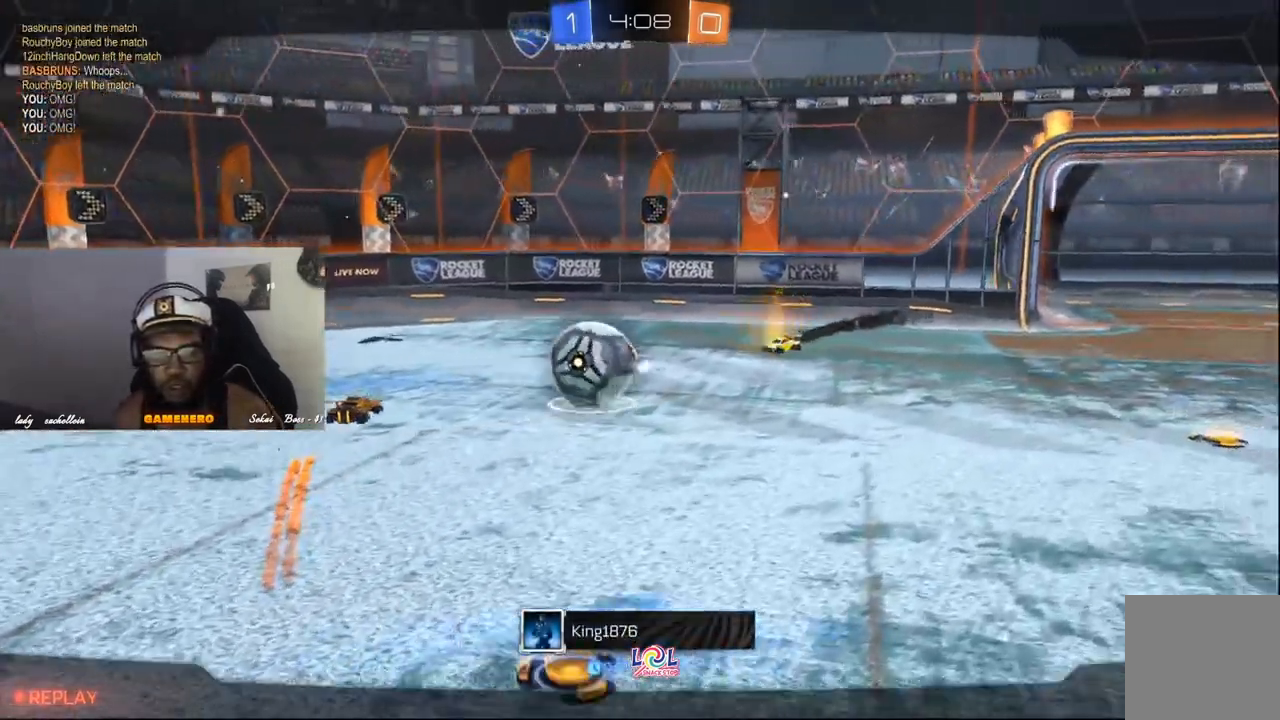
{"buttons": [], "left_stick": "center", "right_stick": "center", "events": []}
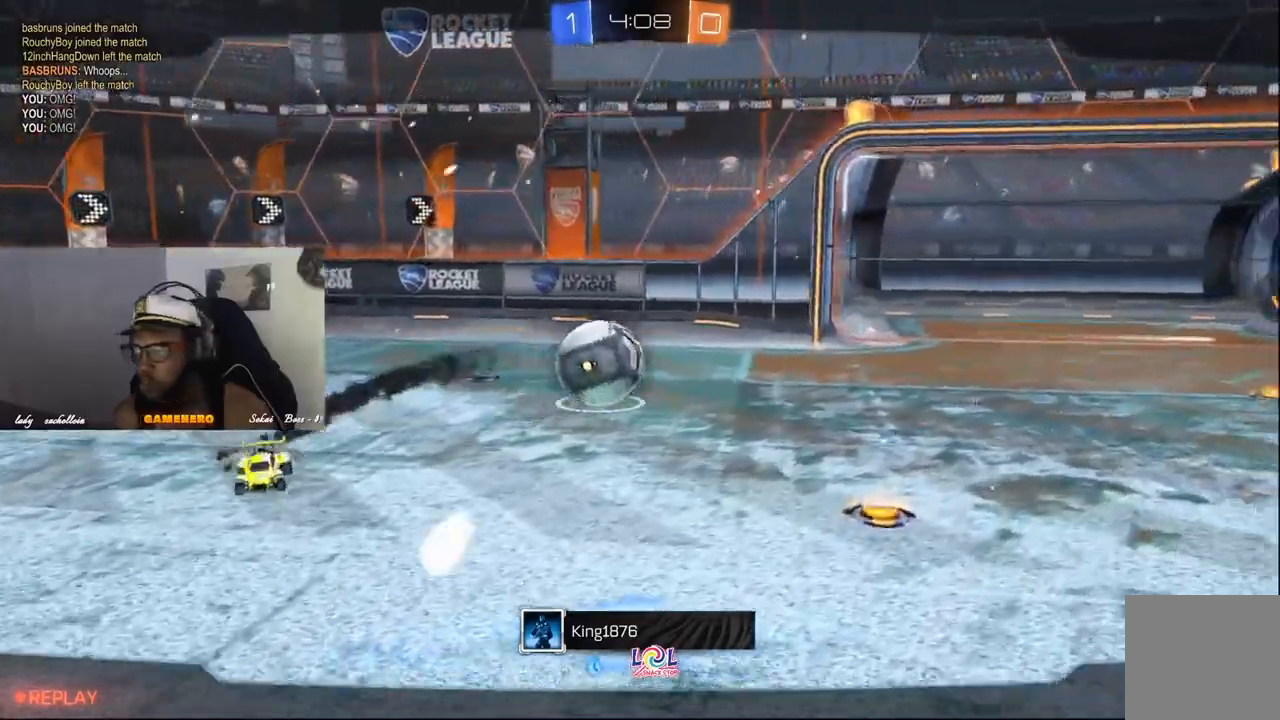
{"buttons": [], "left_stick": "center", "right_stick": "center", "events": []}
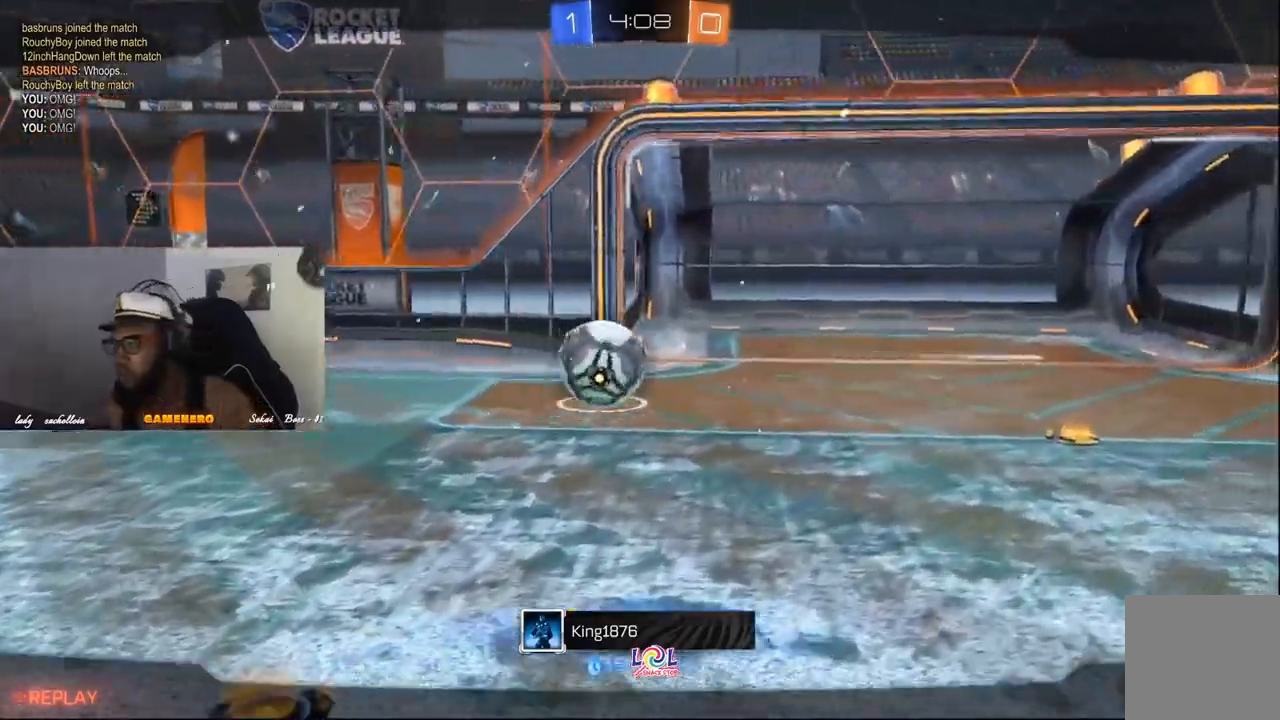
{"buttons": [], "left_stick": "center", "right_stick": "center", "events": []}
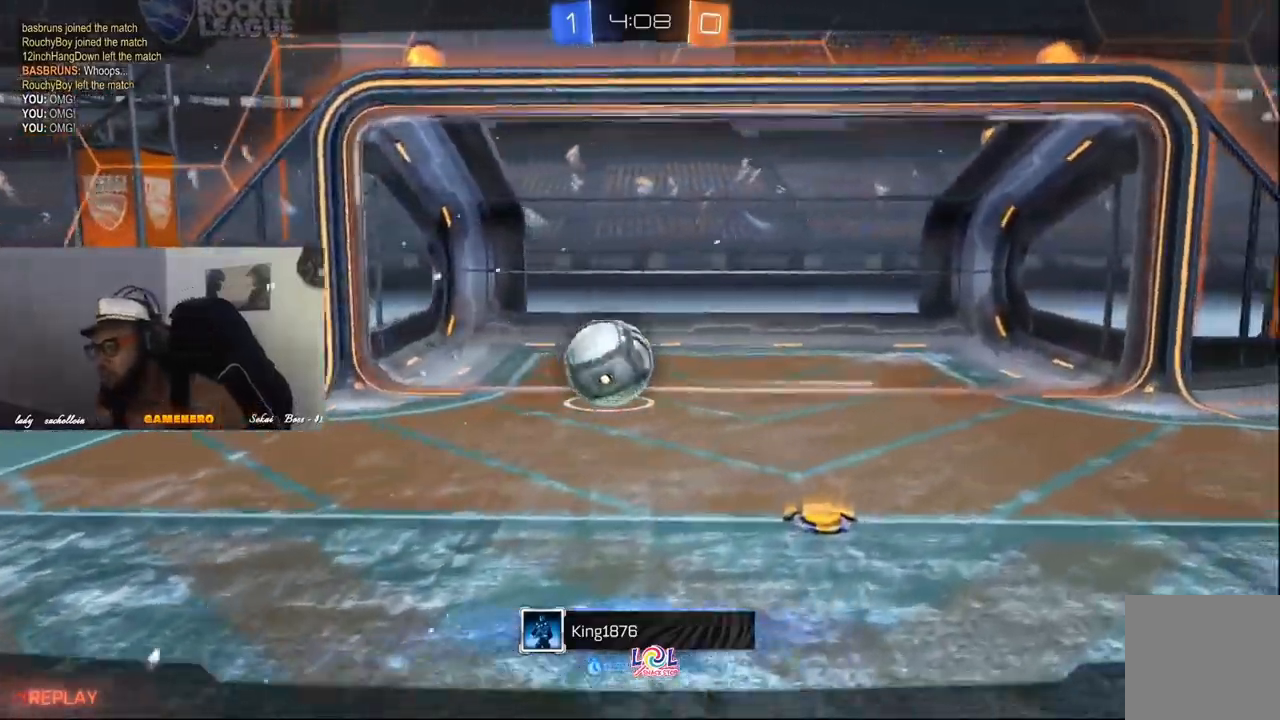
{"buttons": [], "left_stick": "center", "right_stick": "center", "events": []}
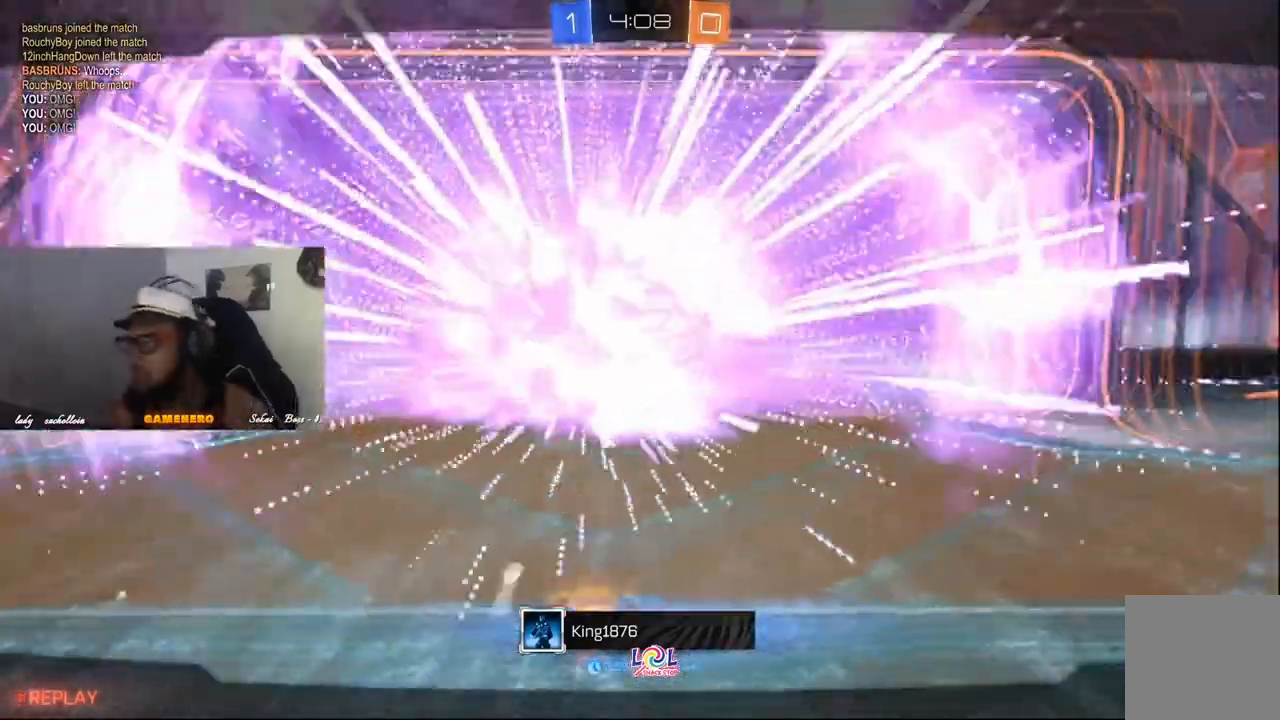
{"buttons": [], "left_stick": "center", "right_stick": "center", "events": [[260, "A", "down"], [380, "A", "up"]]}
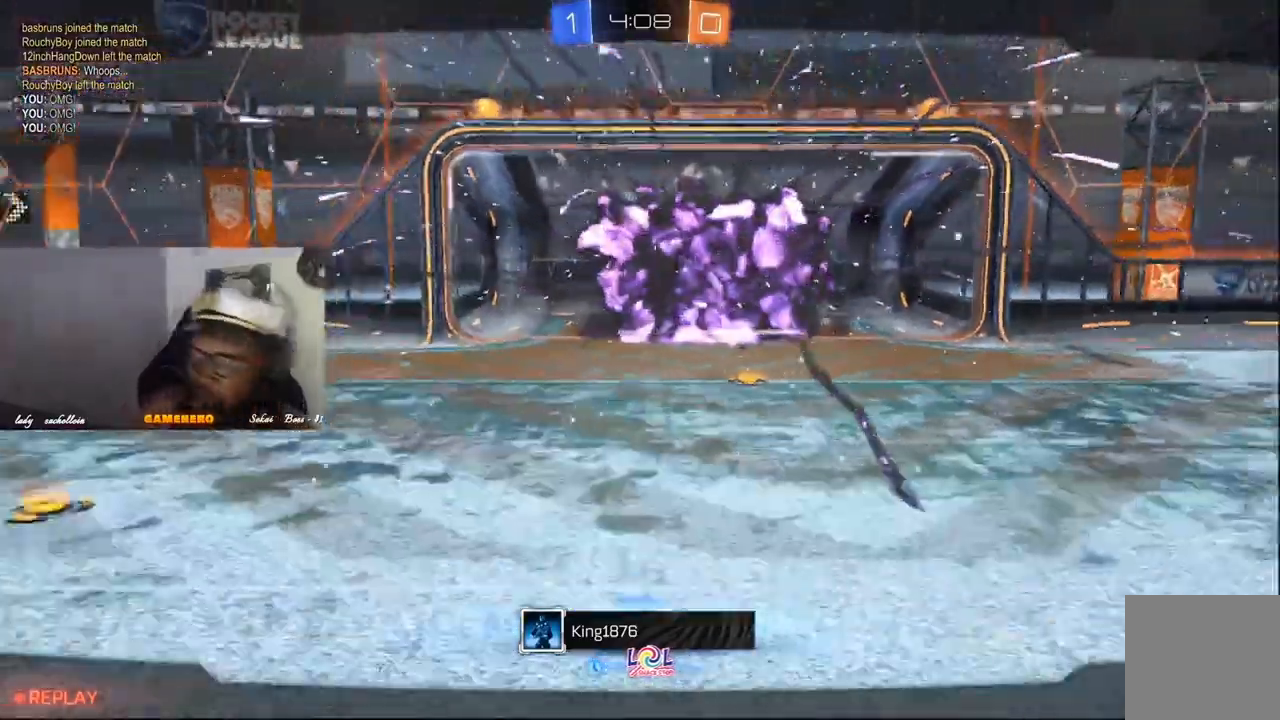
{"buttons": [], "left_stick": "center", "right_stick": "center", "events": []}
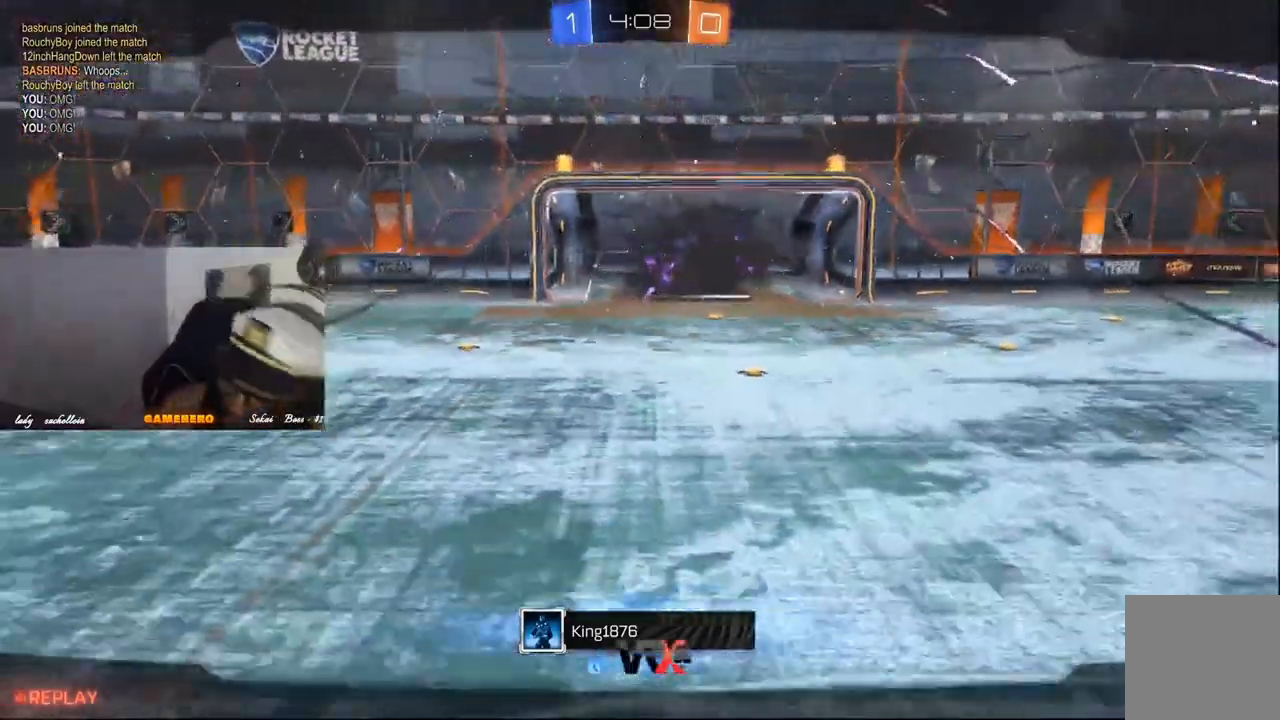
{"buttons": [], "left_stick": "center", "right_stick": "center", "events": []}
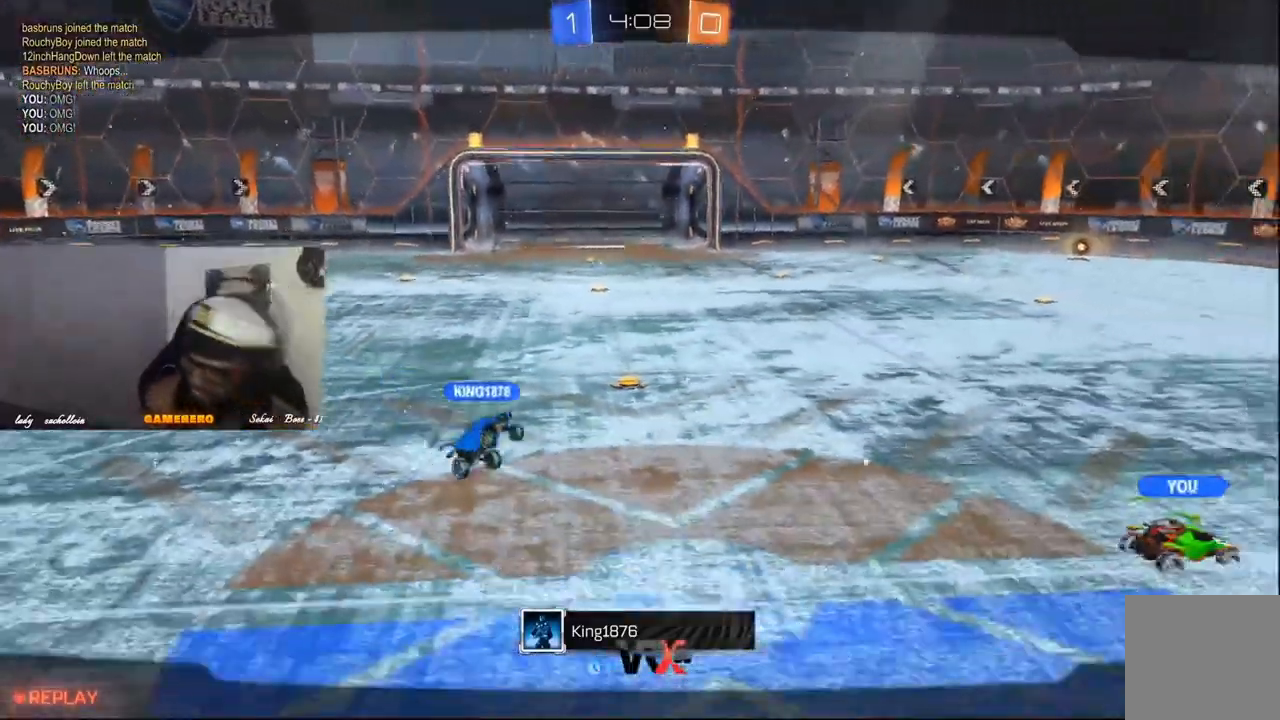
{"buttons": [], "left_stick": "center", "right_stick": "center", "events": []}
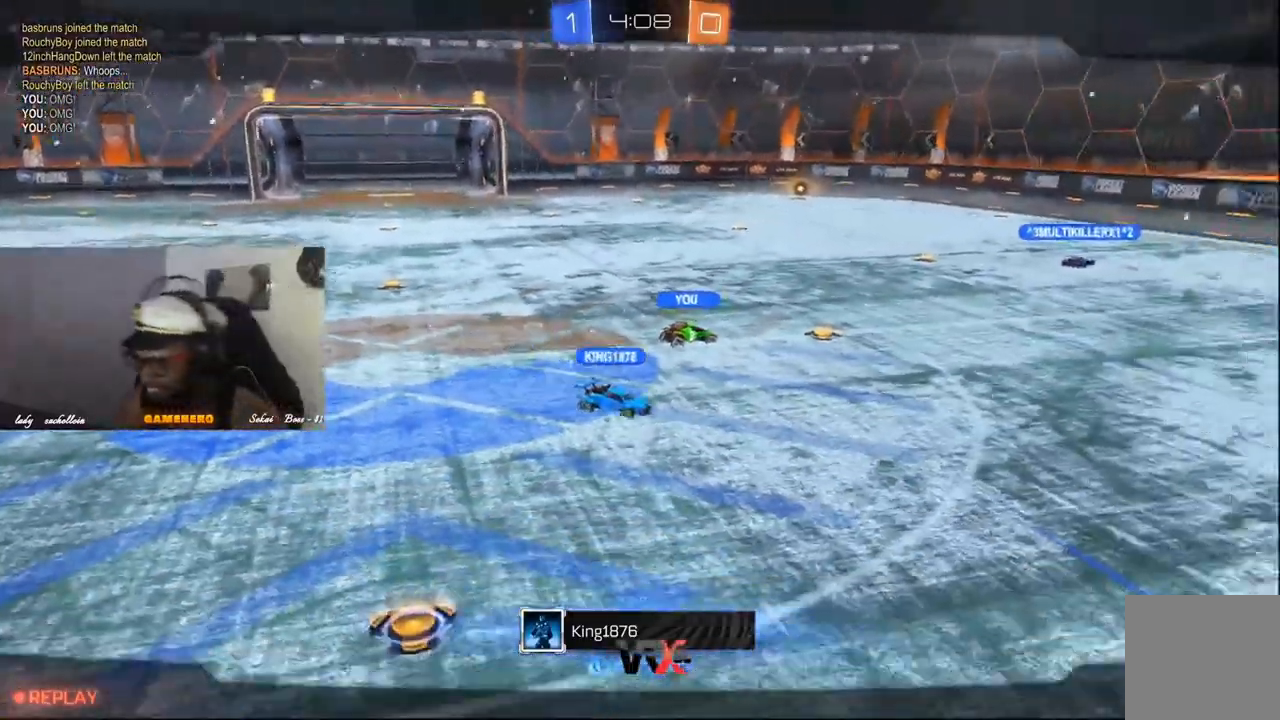
{"buttons": [], "left_stick": "center", "right_stick": "center", "events": []}
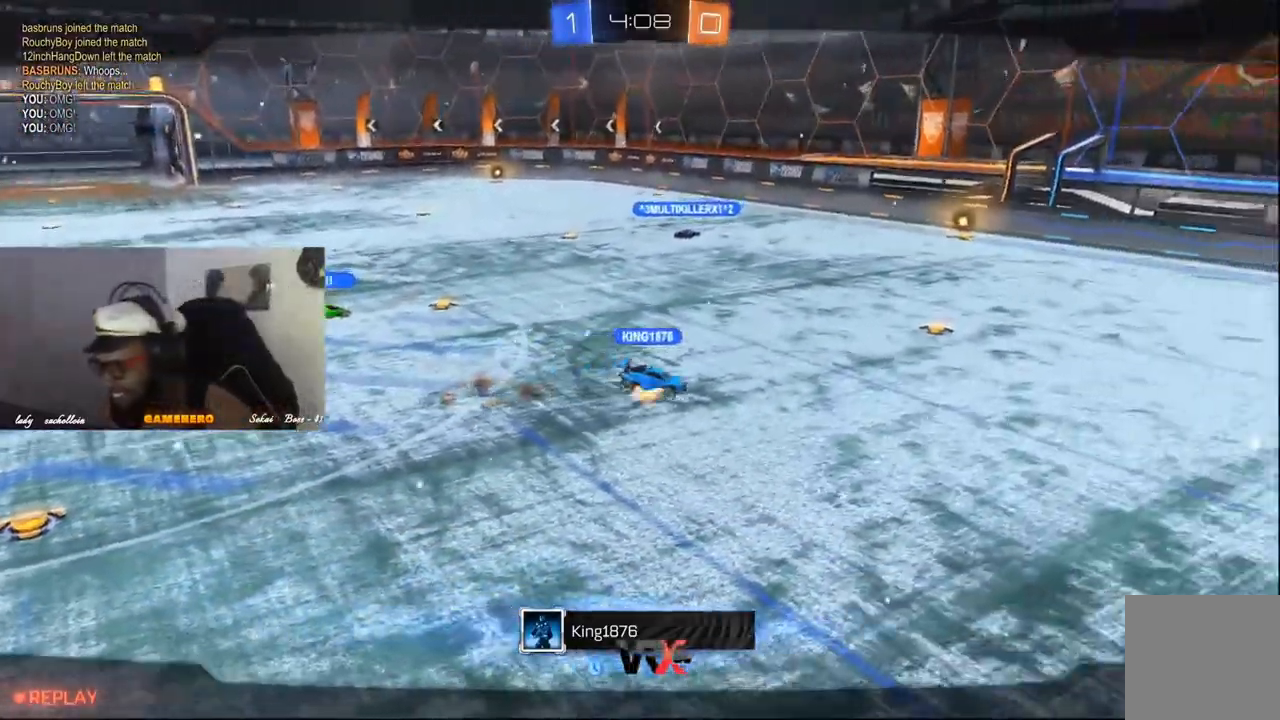
{"buttons": ["R1", "R2"], "left_stick": "center", "right_stick": "center"}